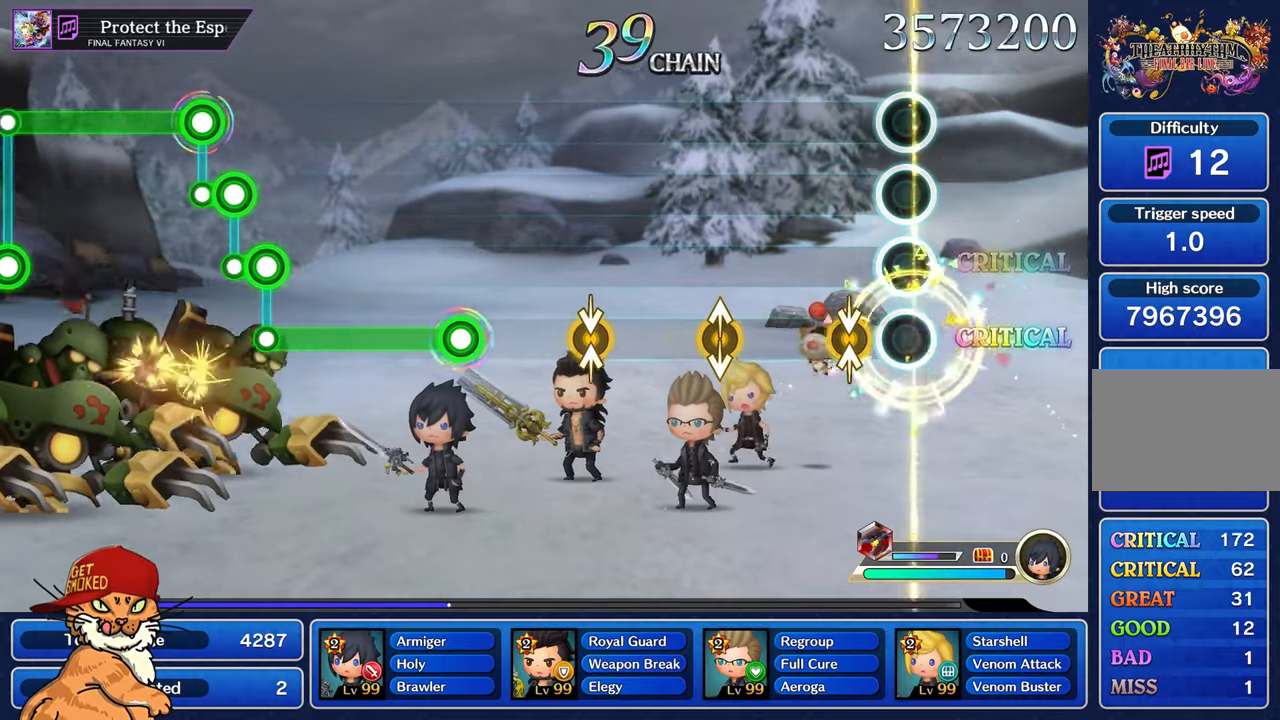
Gameplay with a controller (PlayStation layout); each line is a JSON object with the inputs held at the frame after it (dt_ms = milliseconds from this image to that frame). "events" lists button and stick changes between this image and that frame as [ms after this image, input, new state], when the widget could be followed in between. Not read: L3 R2 R3.
{"dt_ms": 500, "buttons": [], "left_stick": "center", "right_stick": "center", "events": [[34, "left_stick", "center"], [184, "left_stick", "up-left"], [367, "left_stick", "center"]]}
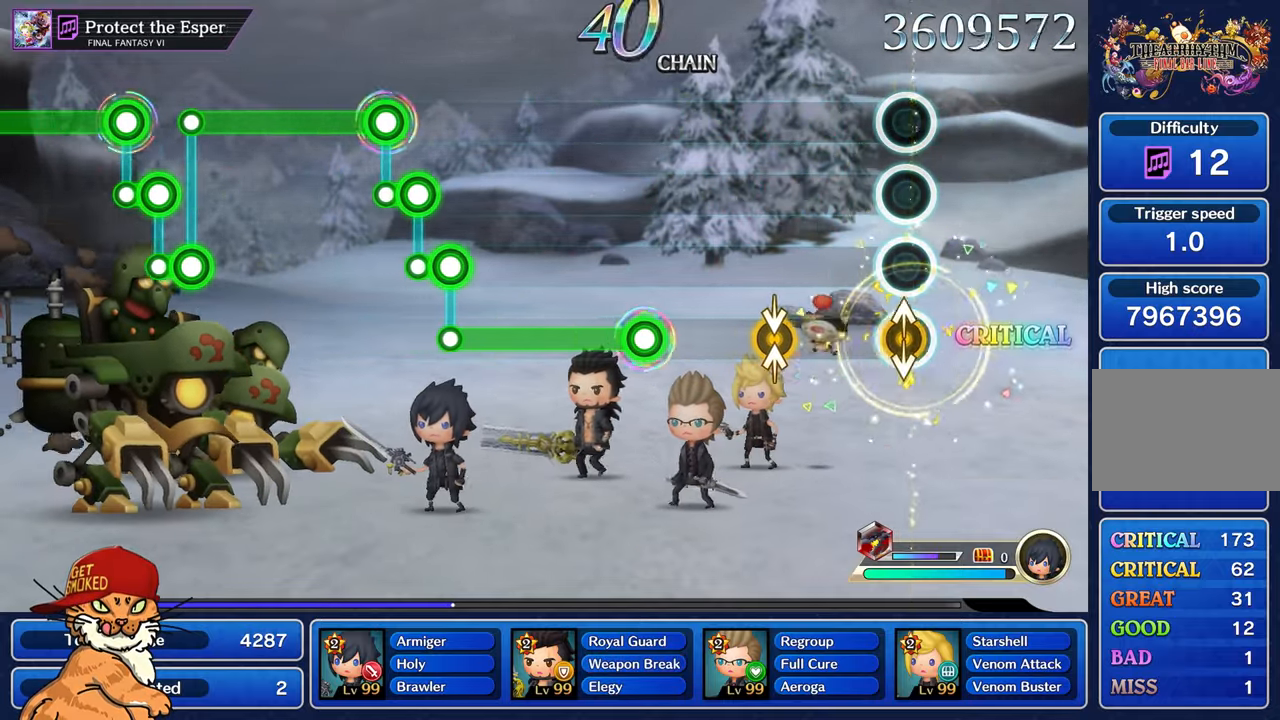
{"dt_ms": 1000, "buttons": ["R1"], "left_stick": "center", "right_stick": "center"}
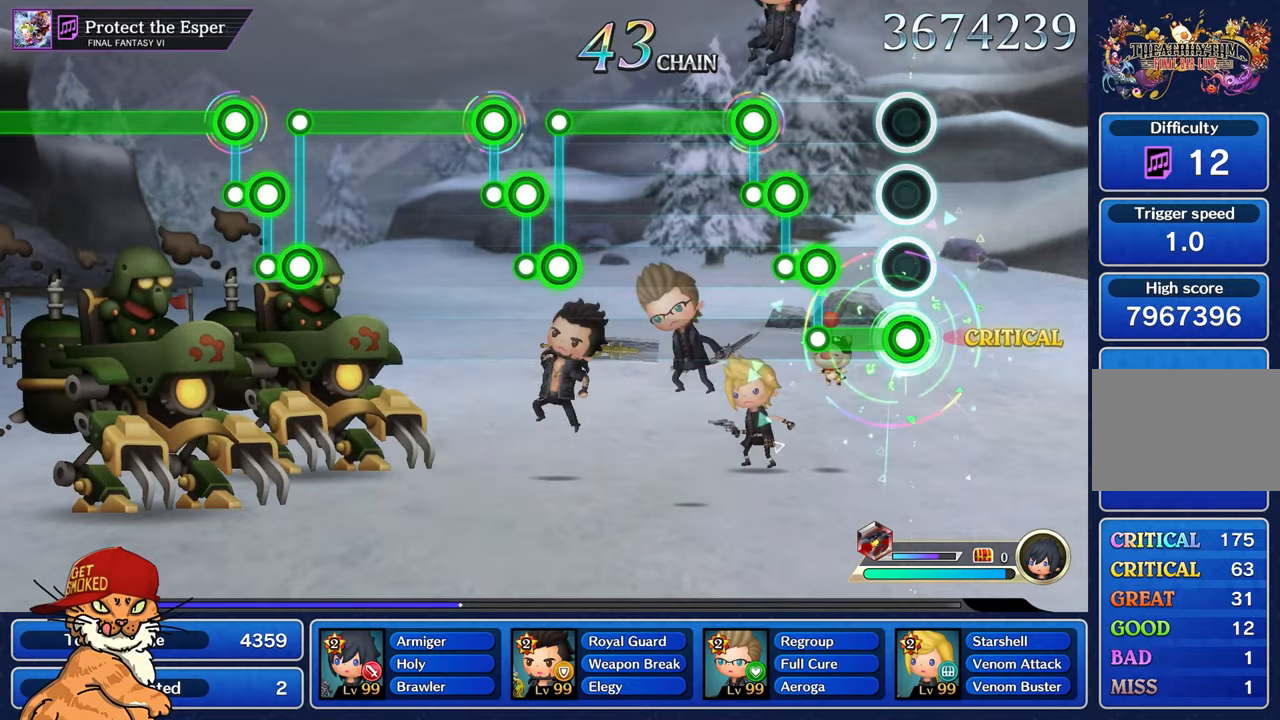
{"dt_ms": 500, "buttons": ["L1"], "left_stick": "center", "right_stick": "center", "events": [[250, "L1", "down"], [250, "R1", "up"], [350, "R1", "down"], [366, "L1", "up"], [450, "L1", "down"], [450, "R1", "up"]]}
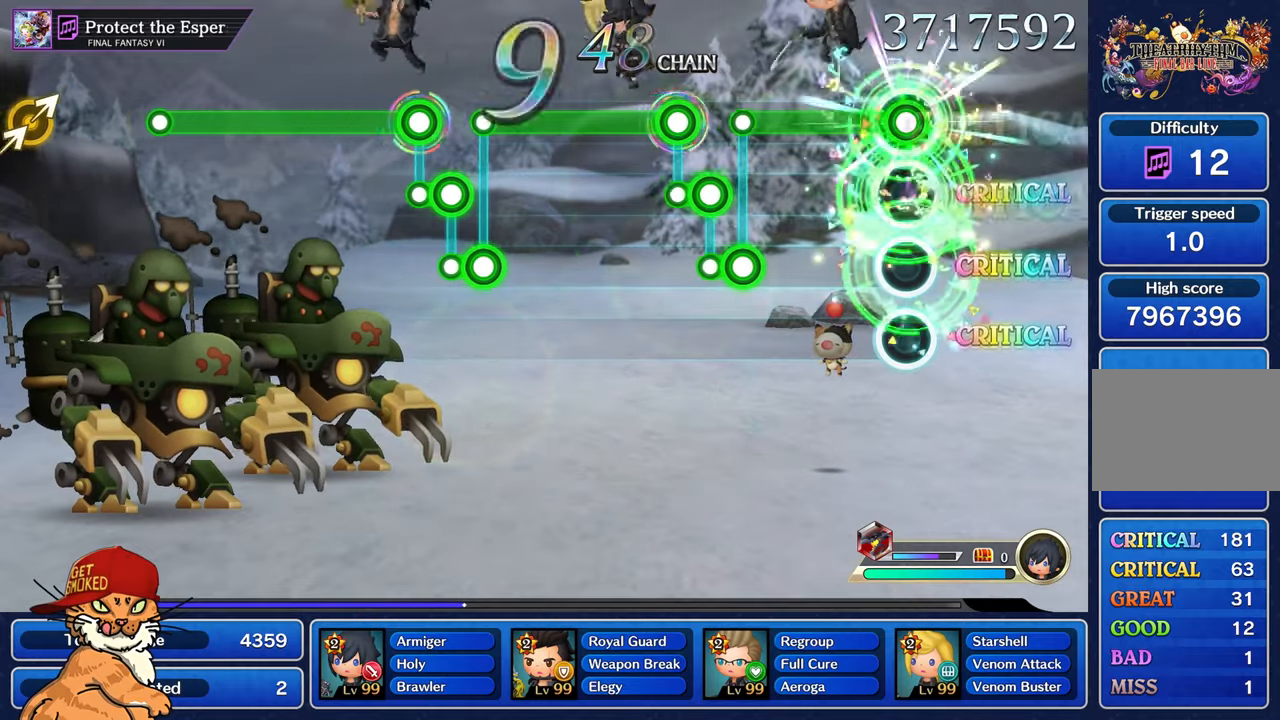
{"dt_ms": 500, "buttons": [], "left_stick": "center", "right_stick": "center", "events": [[16, "R1", "down"], [66, "L1", "up"], [466, "R1", "up"]]}
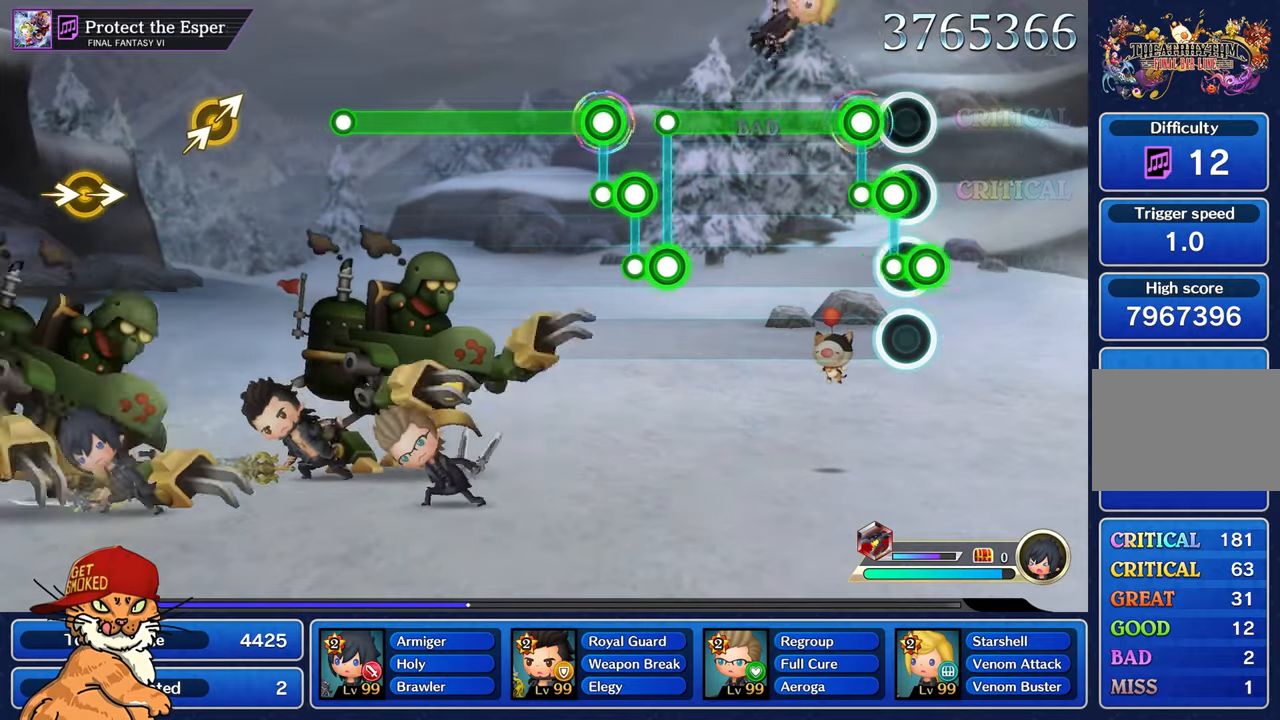
{"dt_ms": 500, "buttons": [], "left_stick": "center", "right_stick": "center", "events": [[16, "L1", "down"], [150, "L1", "up"]]}
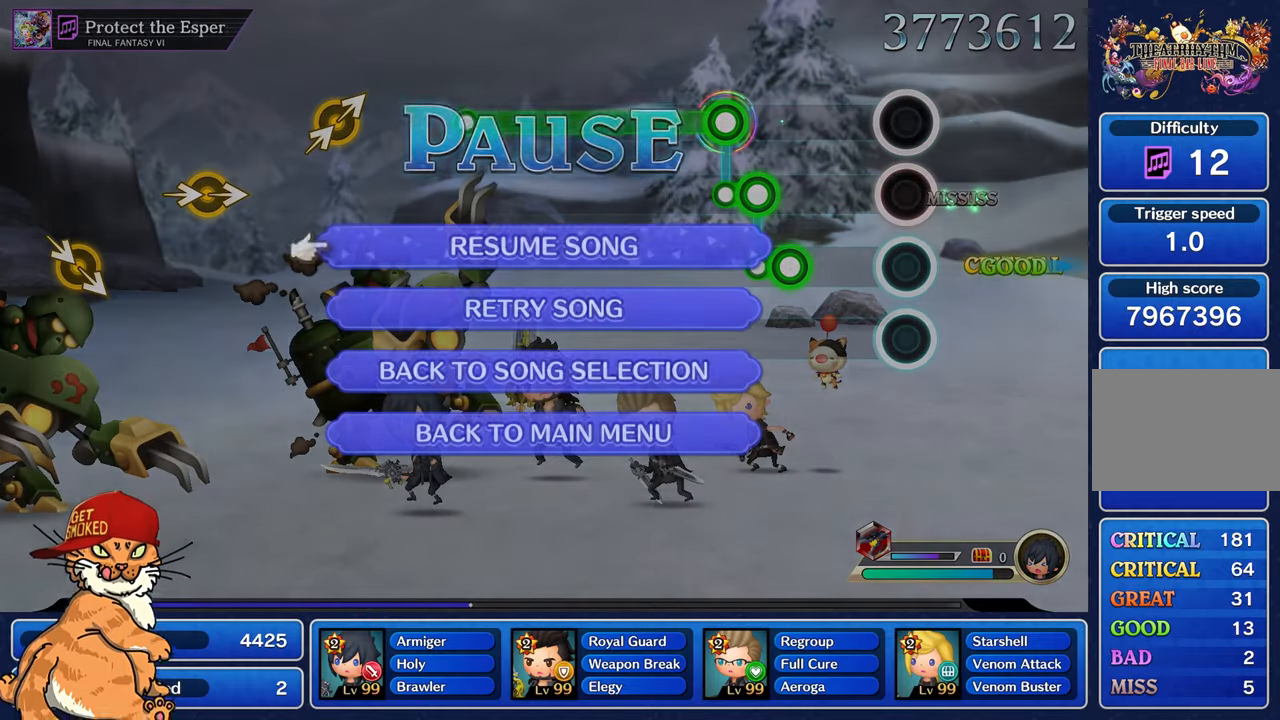
{"dt_ms": 500, "buttons": ["L1"], "left_stick": "center", "right_stick": "center", "events": [[450, "L1", "down"]]}
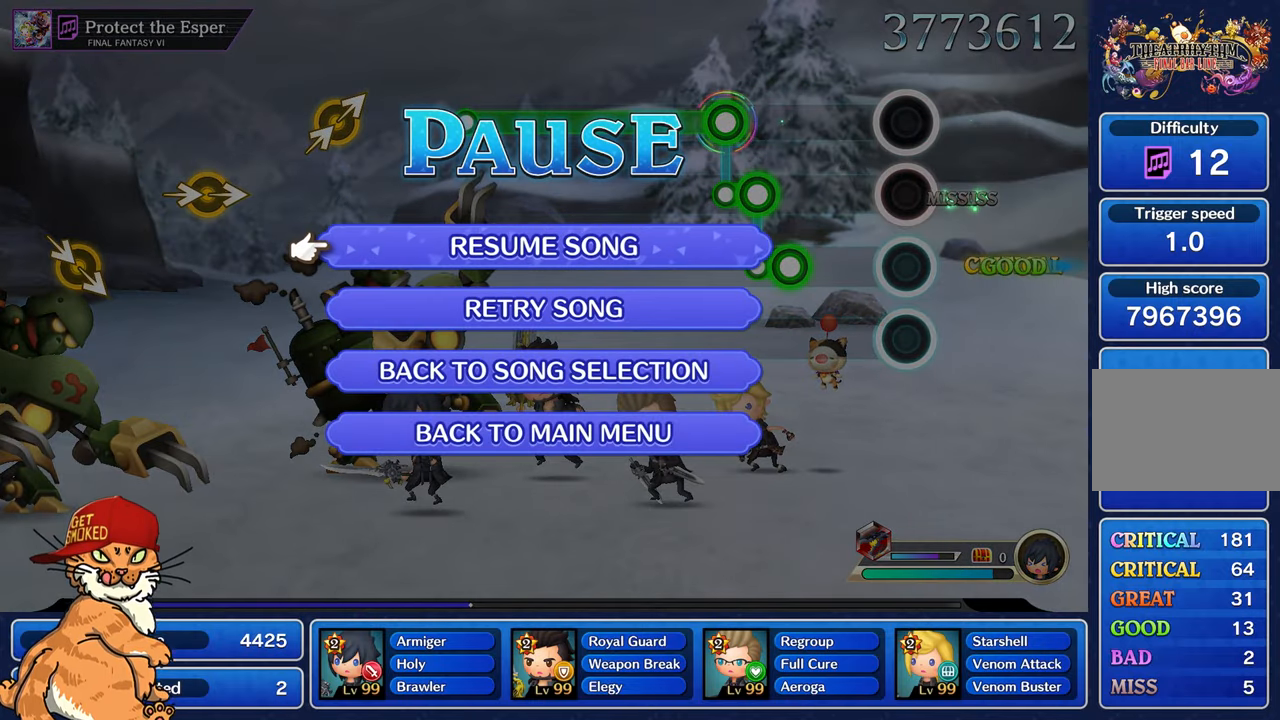
{"dt_ms": 500, "buttons": [], "left_stick": "center", "right_stick": "center", "events": [[66, "L1", "up"], [383, "CROSS", "down"], [483, "CROSS", "up"]]}
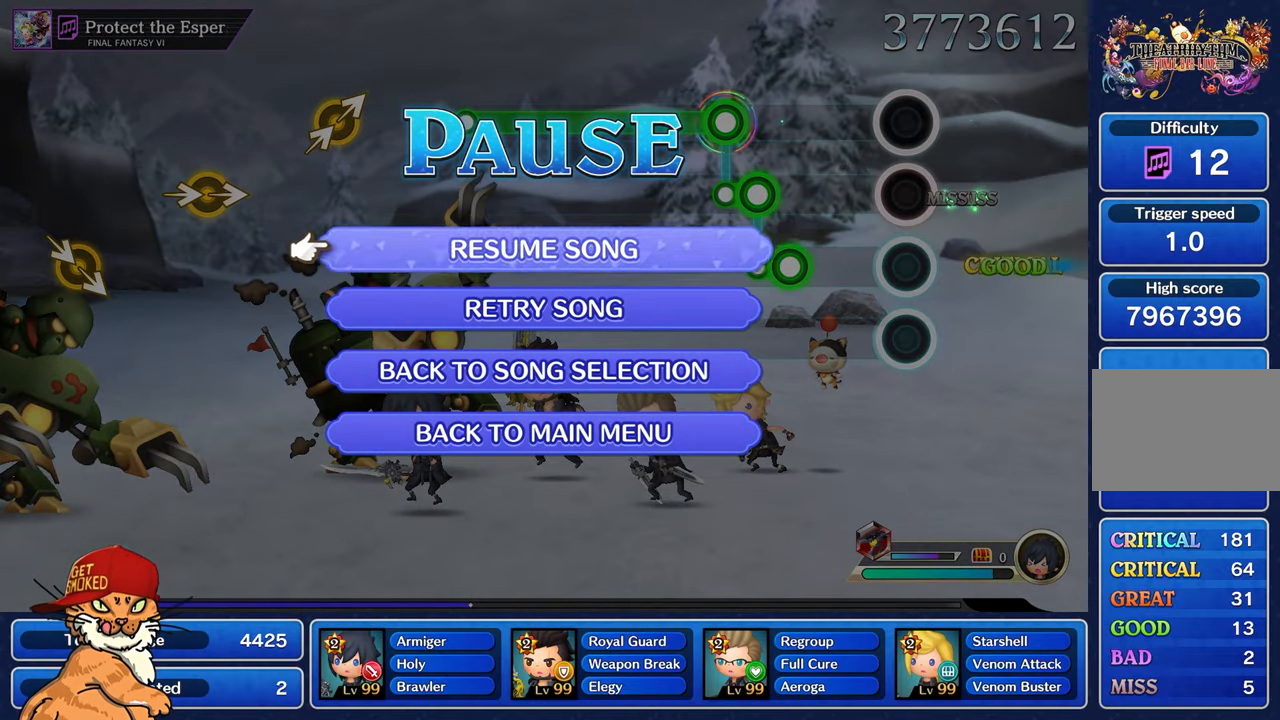
{"dt_ms": 500, "buttons": [], "left_stick": "center", "right_stick": "center", "events": [[50, "CROSS", "down"], [150, "CROSS", "up"]]}
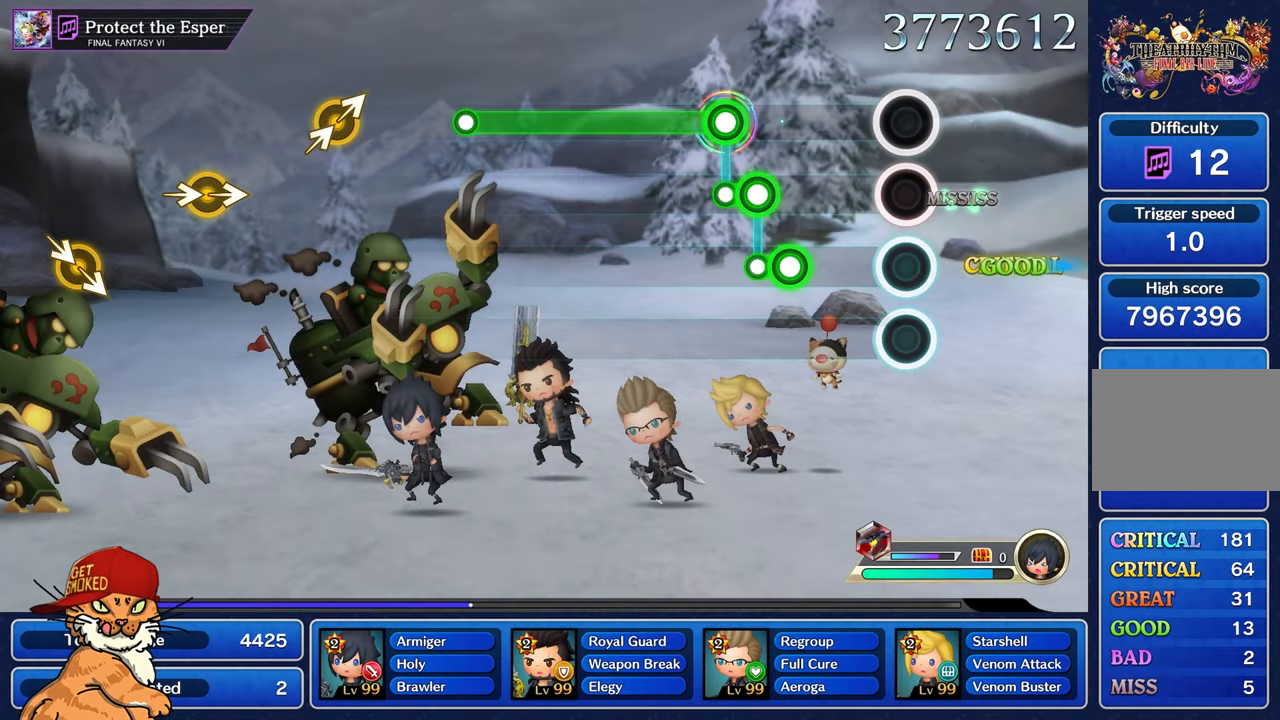
{"dt_ms": 500, "buttons": [], "left_stick": "center", "right_stick": "center", "events": []}
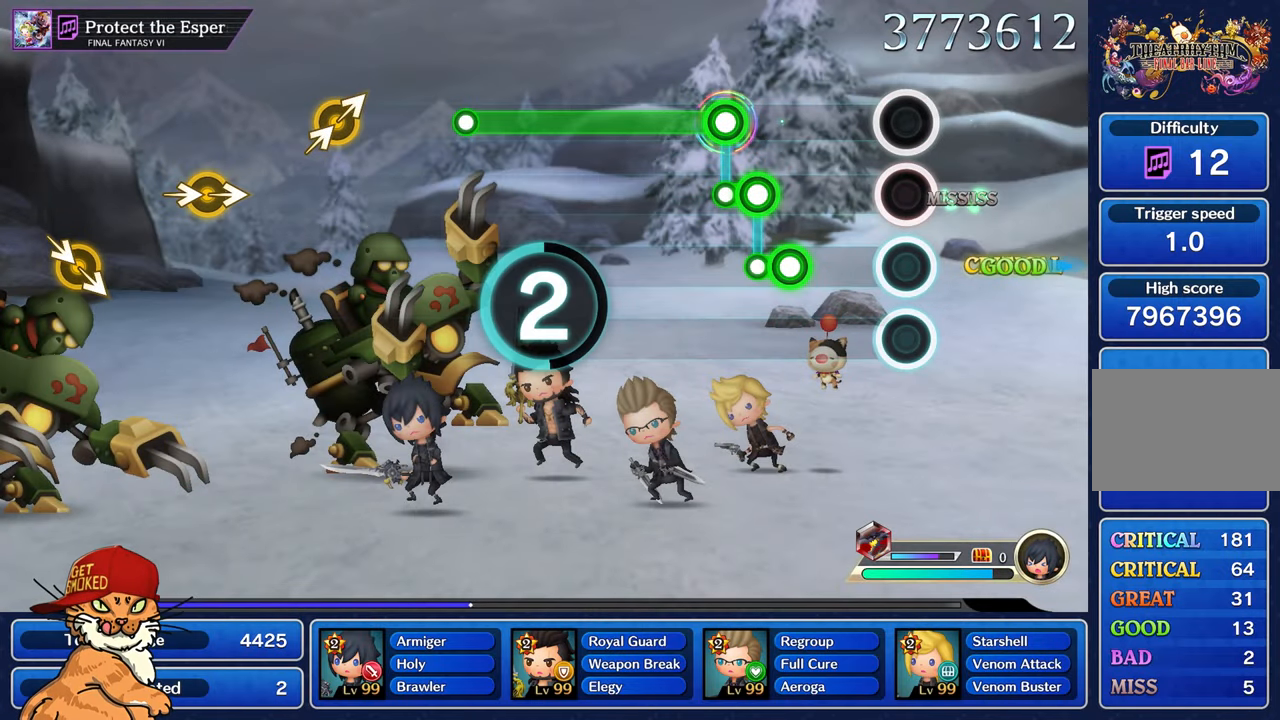
{"dt_ms": 500, "buttons": [], "left_stick": "center", "right_stick": "center", "events": []}
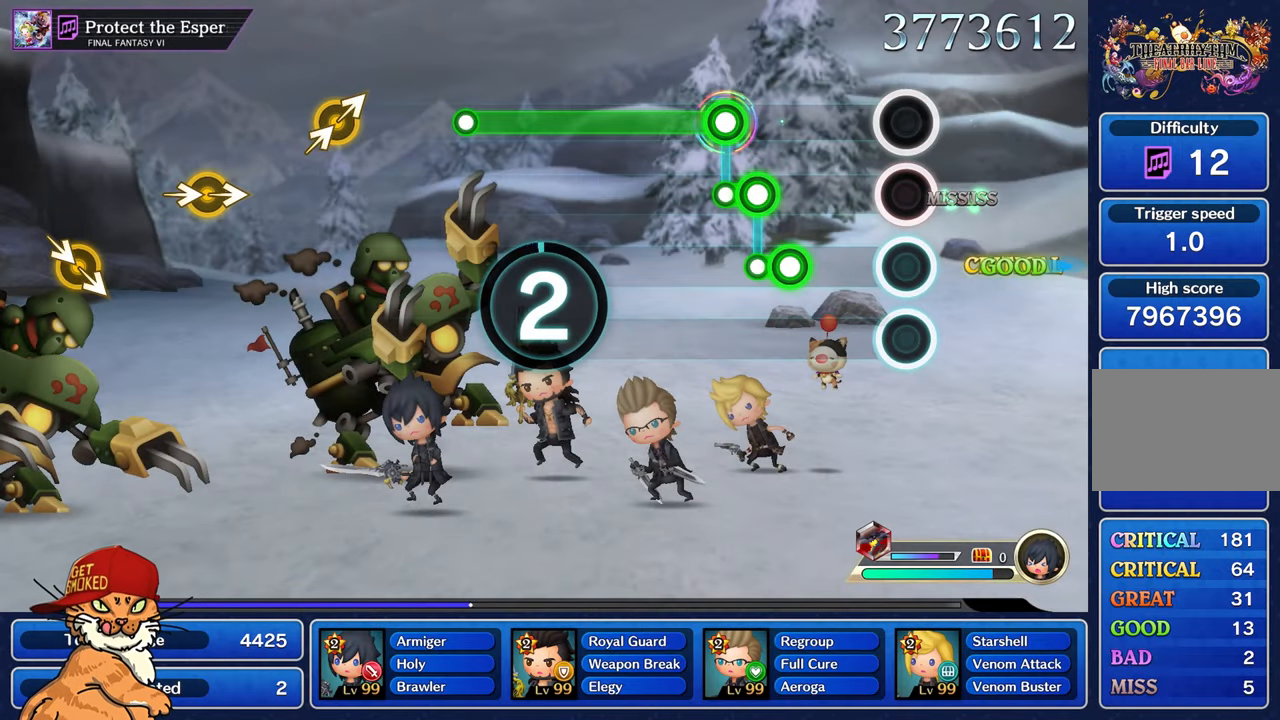
{"dt_ms": 500, "buttons": [], "left_stick": "center", "right_stick": "center", "events": []}
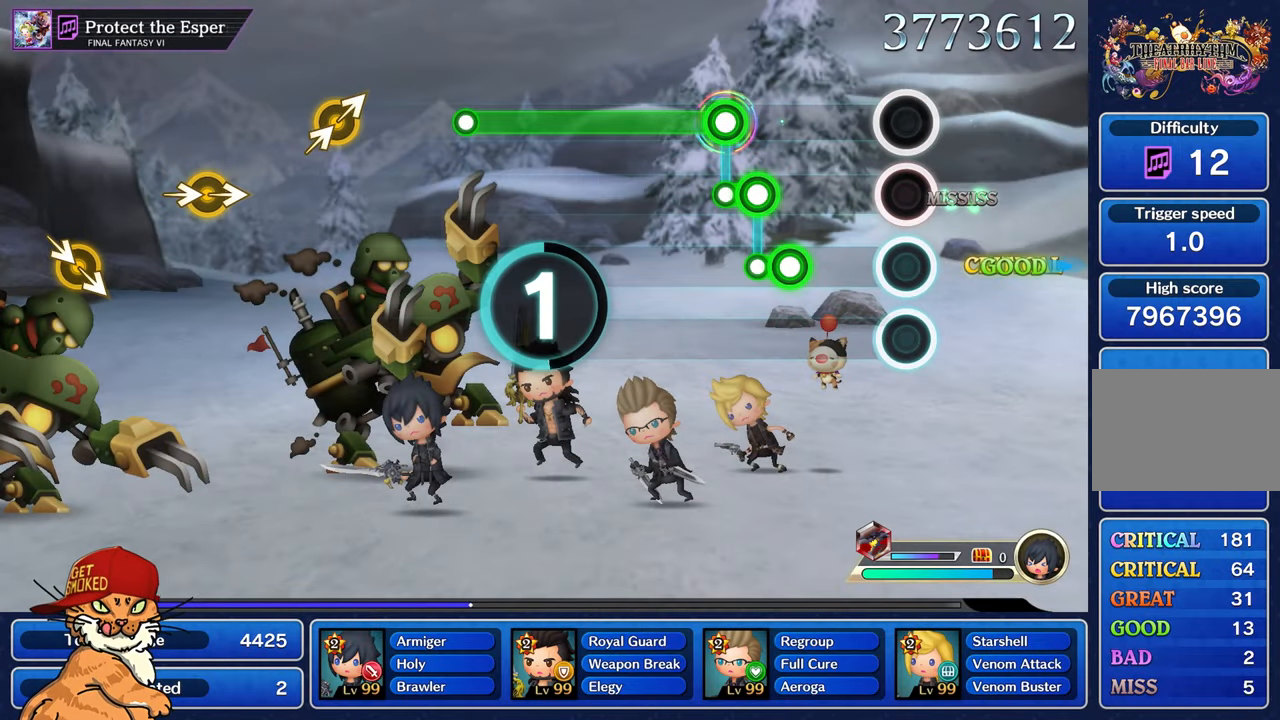
{"dt_ms": 500, "buttons": [], "left_stick": "center", "right_stick": "center", "events": []}
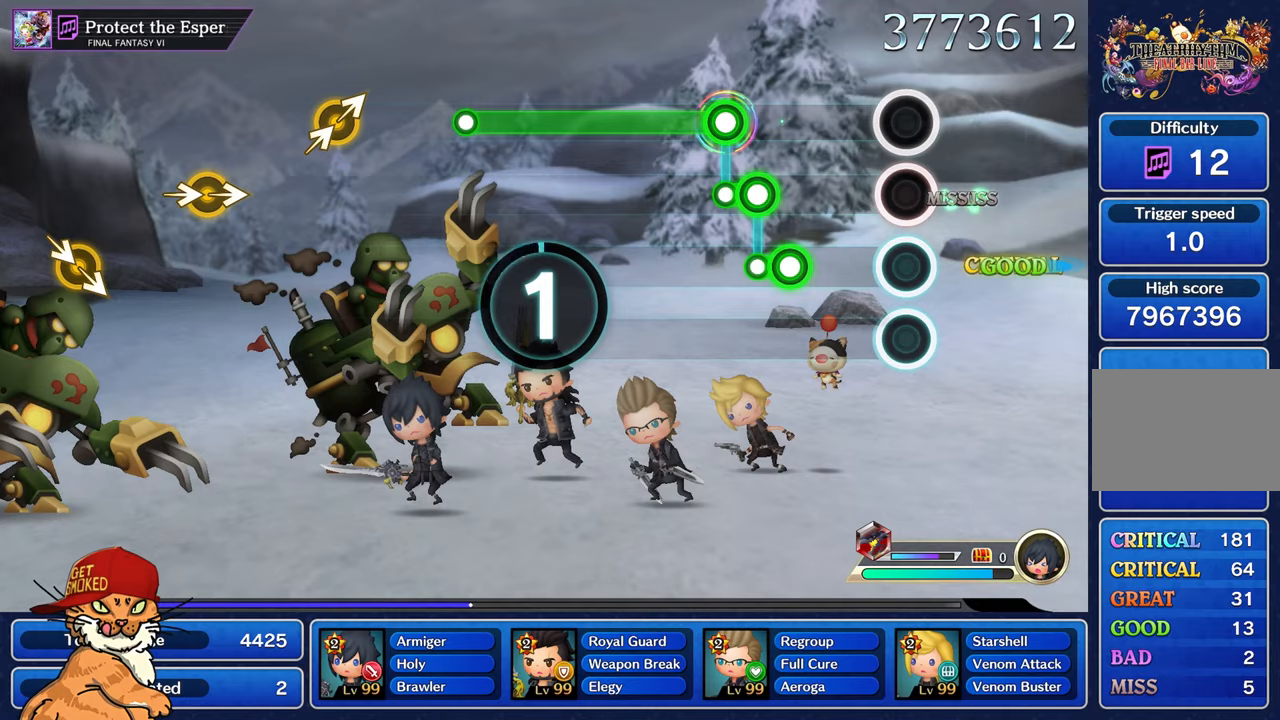
{"dt_ms": 500, "buttons": ["L1"], "left_stick": "center", "right_stick": "center", "events": [[367, "R1", "down"], [483, "L1", "down"], [483, "R1", "up"]]}
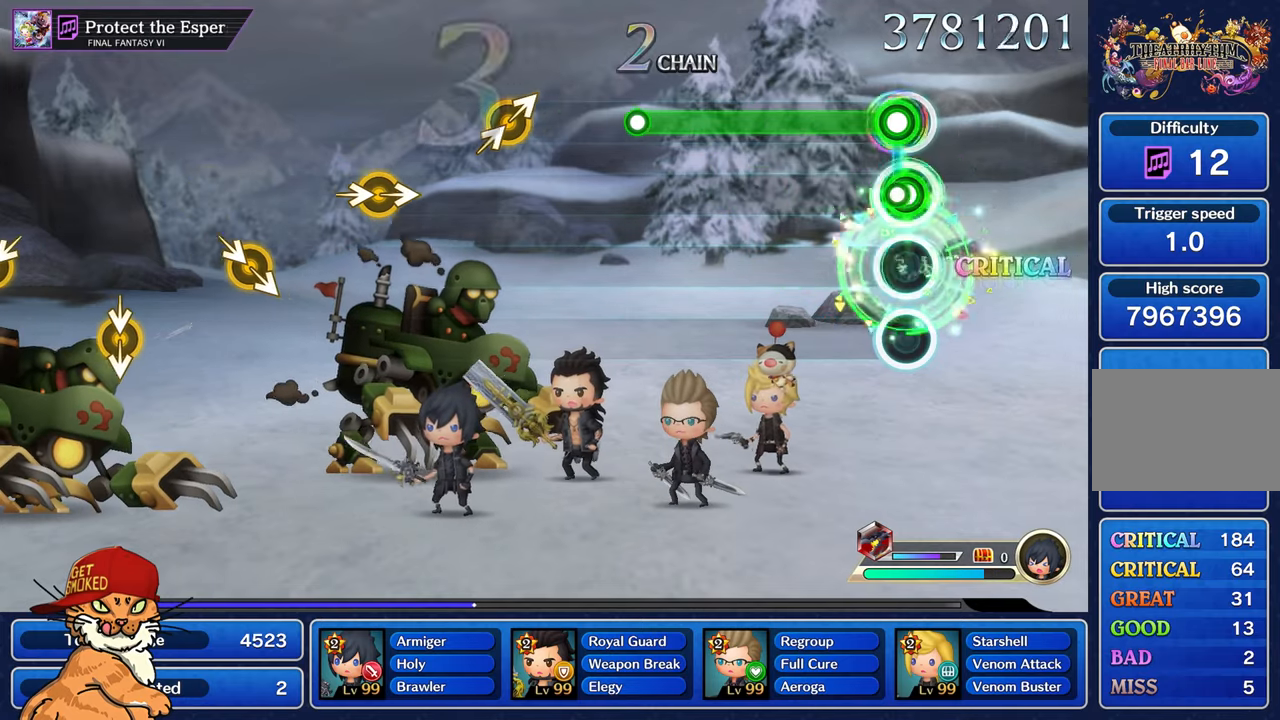
{"dt_ms": 500, "buttons": ["R1"], "left_stick": "center", "right_stick": "center", "events": [[67, "R1", "down"], [83, "L1", "up"]]}
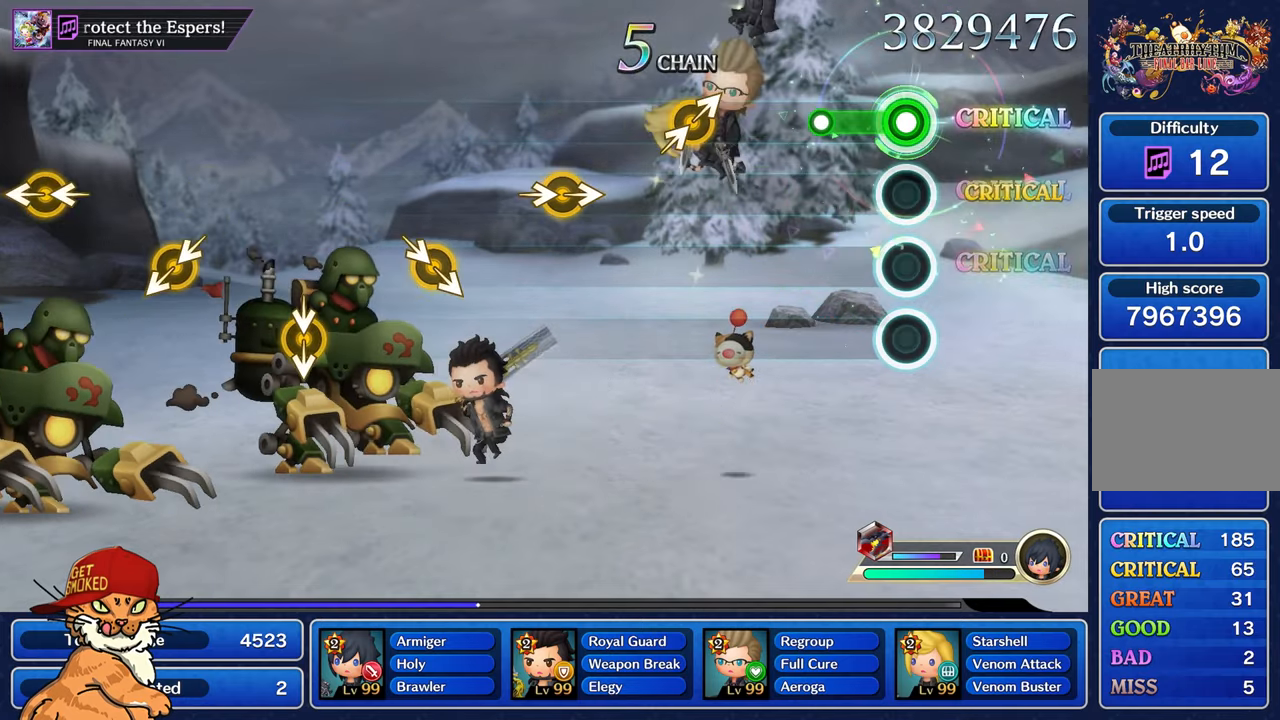
{"dt_ms": 500, "buttons": [], "left_stick": "center", "right_stick": "center", "events": [[233, "R1", "up"]]}
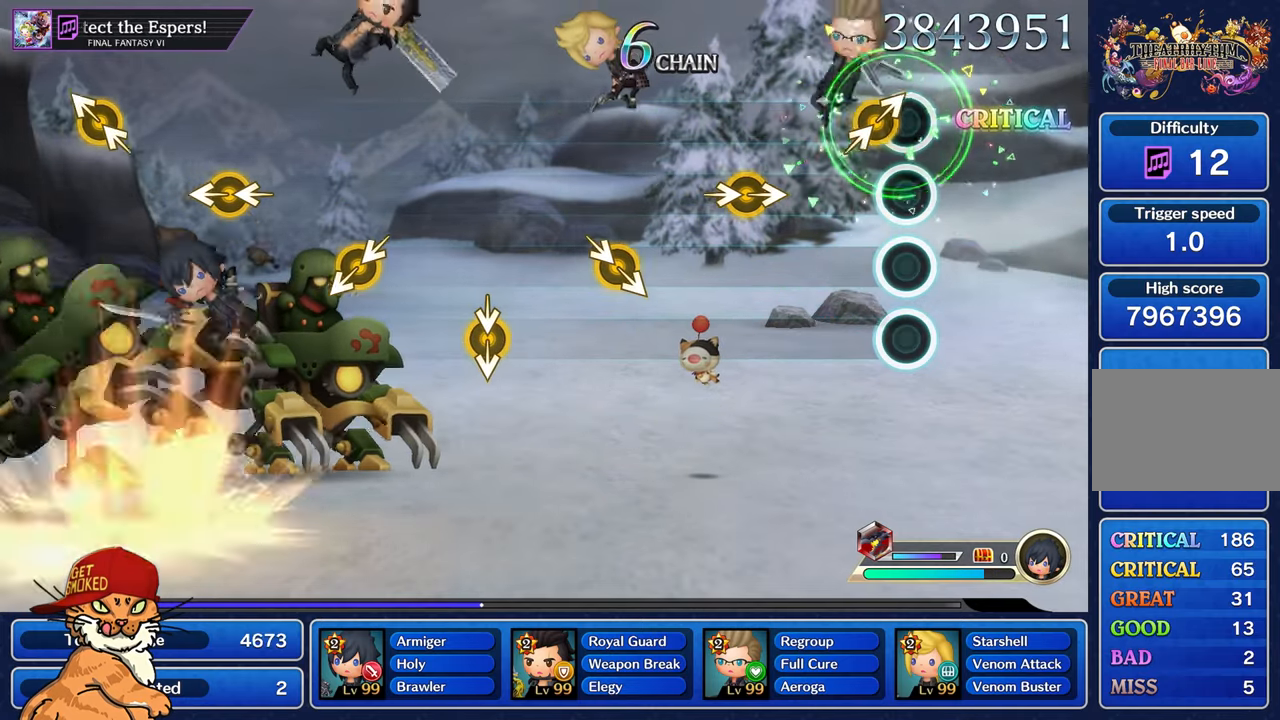
{"dt_ms": 500, "buttons": [], "left_stick": "right", "right_stick": "right", "events": [[83, "left_stick", "right"], [83, "right_stick", "right"], [267, "left_stick", "center"], [267, "right_stick", "center"], [433, "left_stick", "right"], [433, "right_stick", "right"]]}
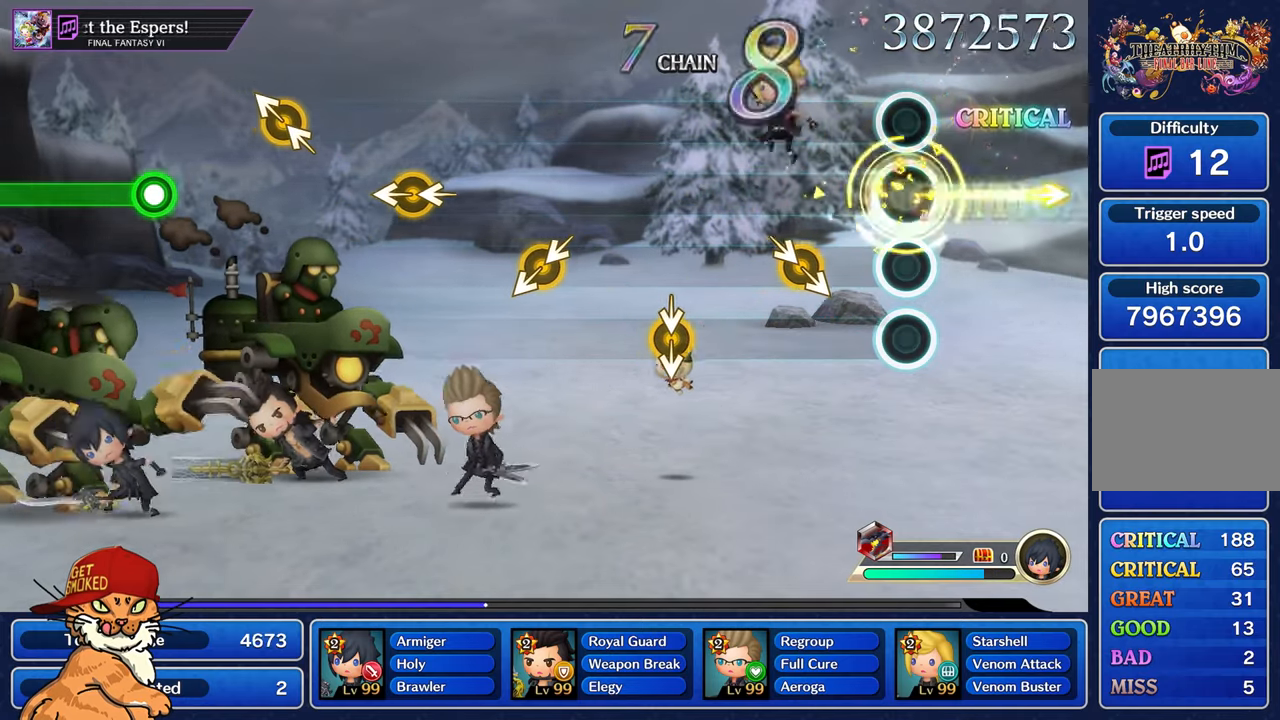
{"dt_ms": 500, "buttons": [], "left_stick": "center", "right_stick": "center", "events": [[117, "right_stick", "center"], [133, "left_stick", "center"]]}
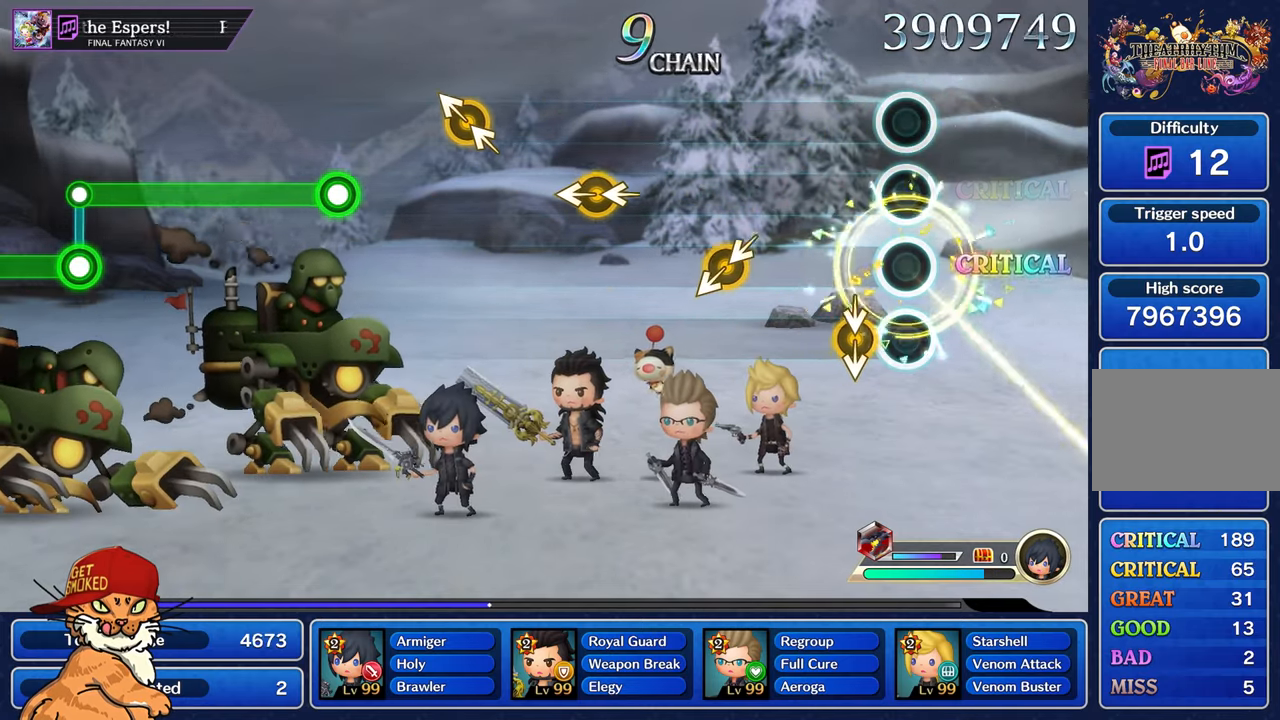
{"dt_ms": 1000, "buttons": [], "left_stick": "left", "right_stick": "left"}
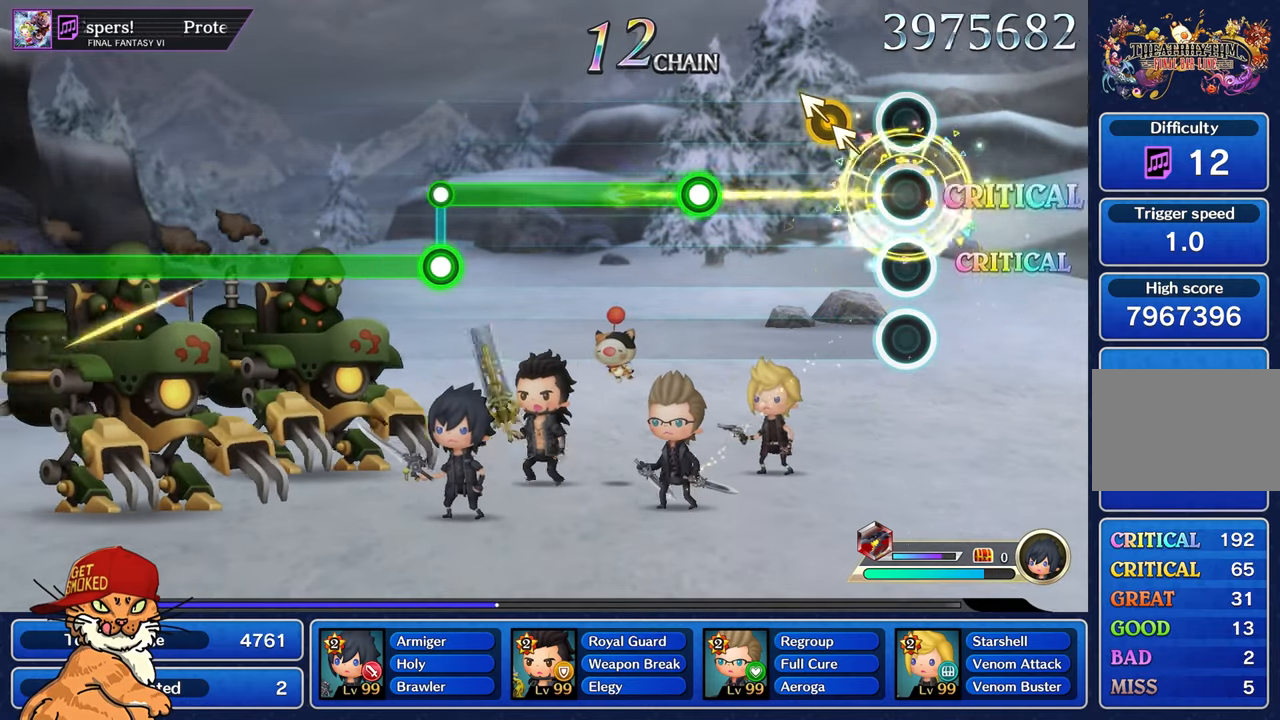
{"dt_ms": 500, "buttons": [], "left_stick": "center", "right_stick": "center", "events": [[50, "right_stick", "center"], [83, "left_stick", "center"], [233, "right_stick", "up-left"], [250, "left_stick", "up-left"], [417, "left_stick", "center"], [433, "right_stick", "center"]]}
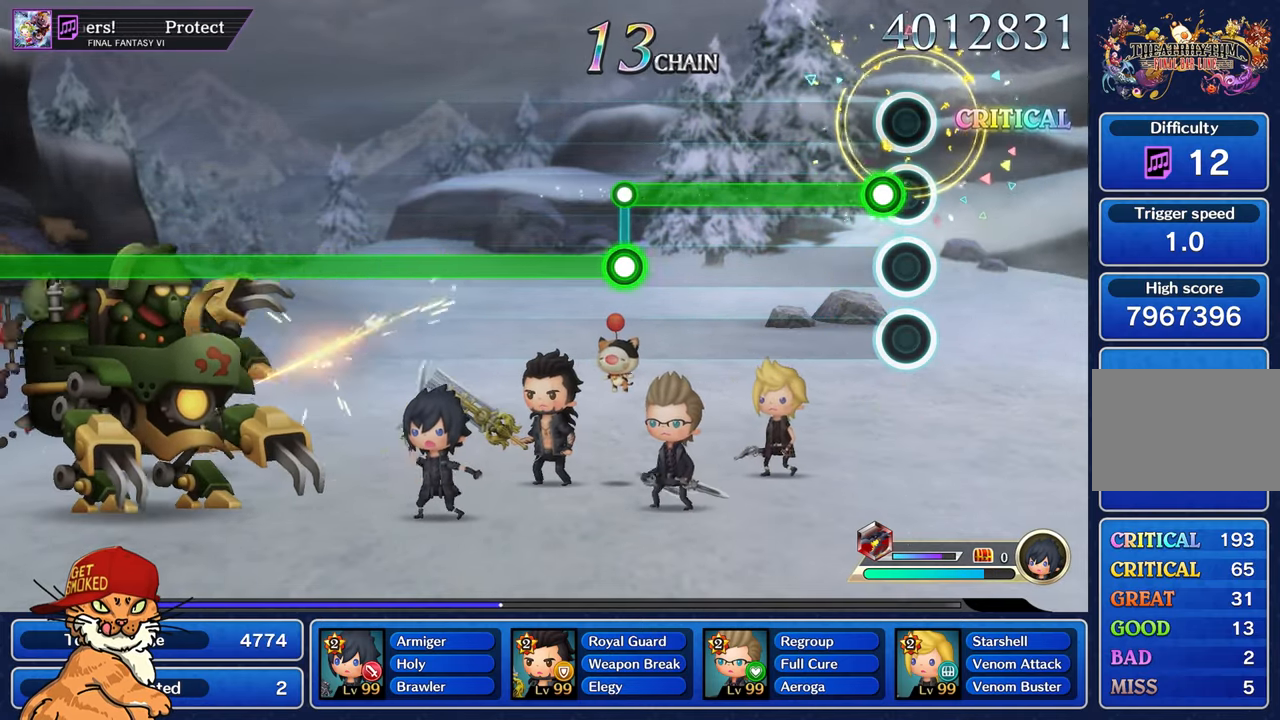
{"dt_ms": 500, "buttons": ["R1"], "left_stick": "center", "right_stick": "center", "events": [[83, "R1", "down"]]}
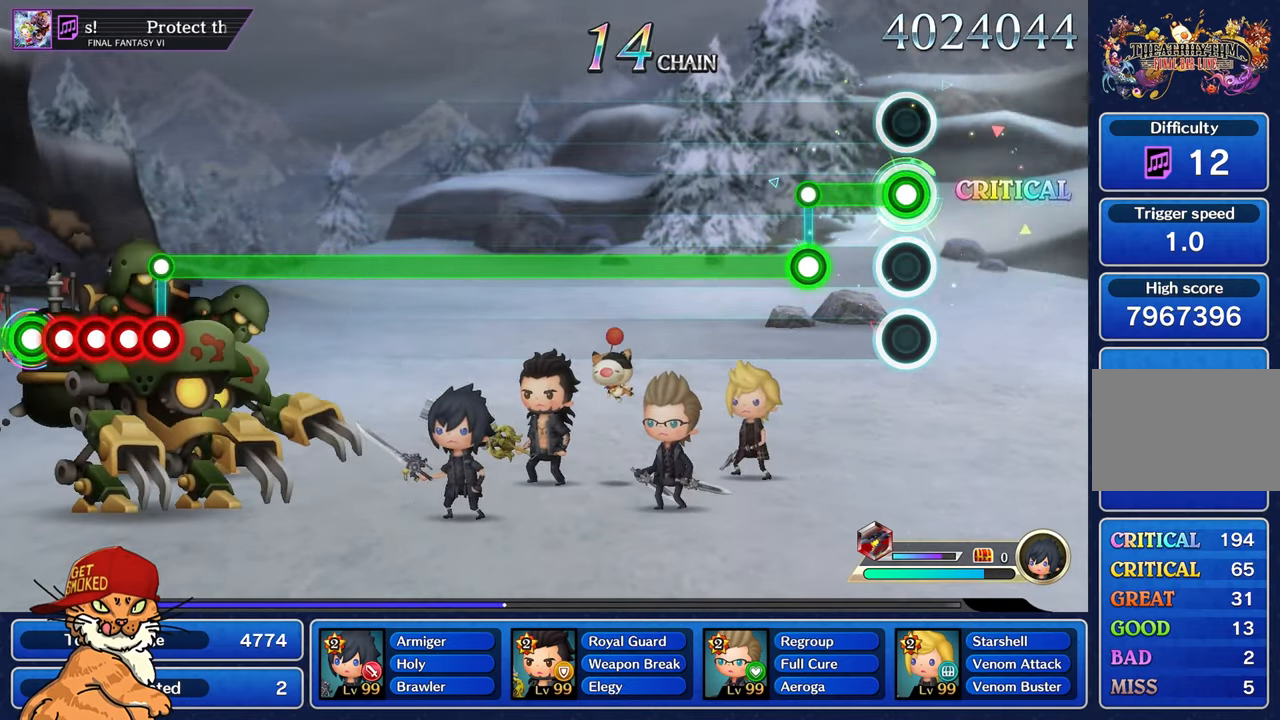
{"dt_ms": 500, "buttons": ["L1"], "left_stick": "center", "right_stick": "center", "events": [[284, "R1", "up"], [300, "L1", "down"]]}
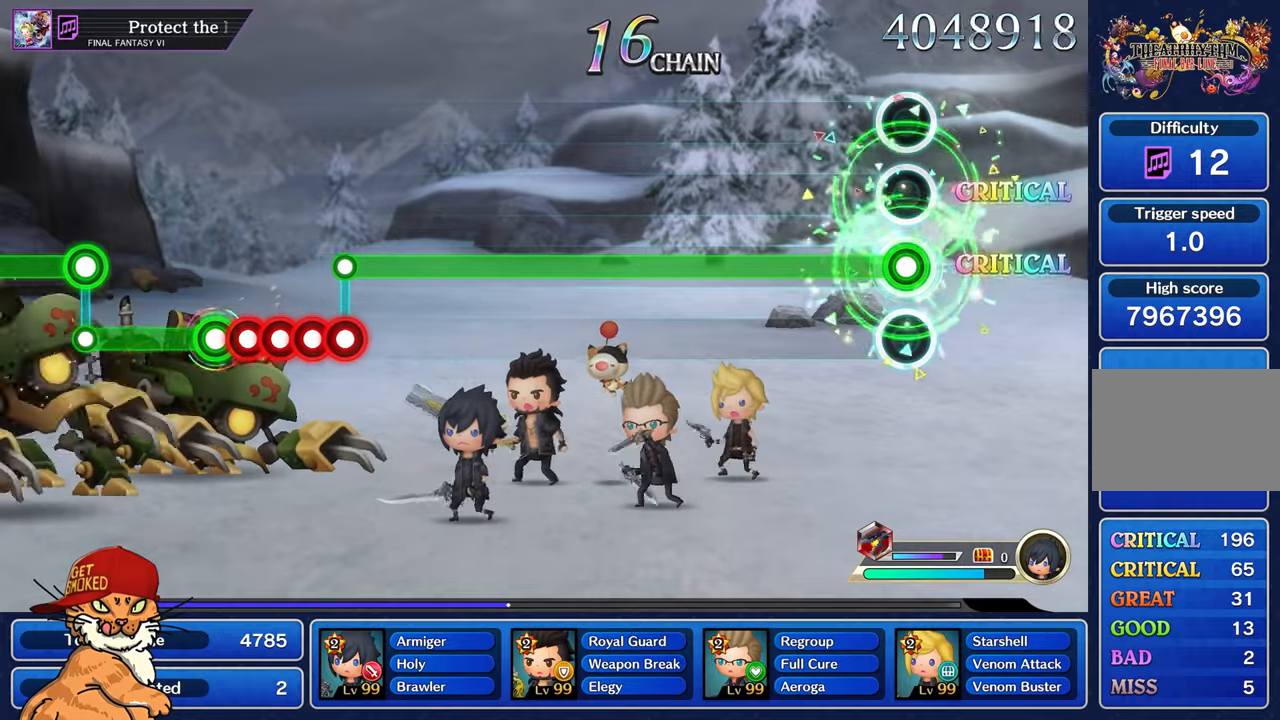
{"dt_ms": 500, "buttons": ["L1"], "left_stick": "center", "right_stick": "center", "events": []}
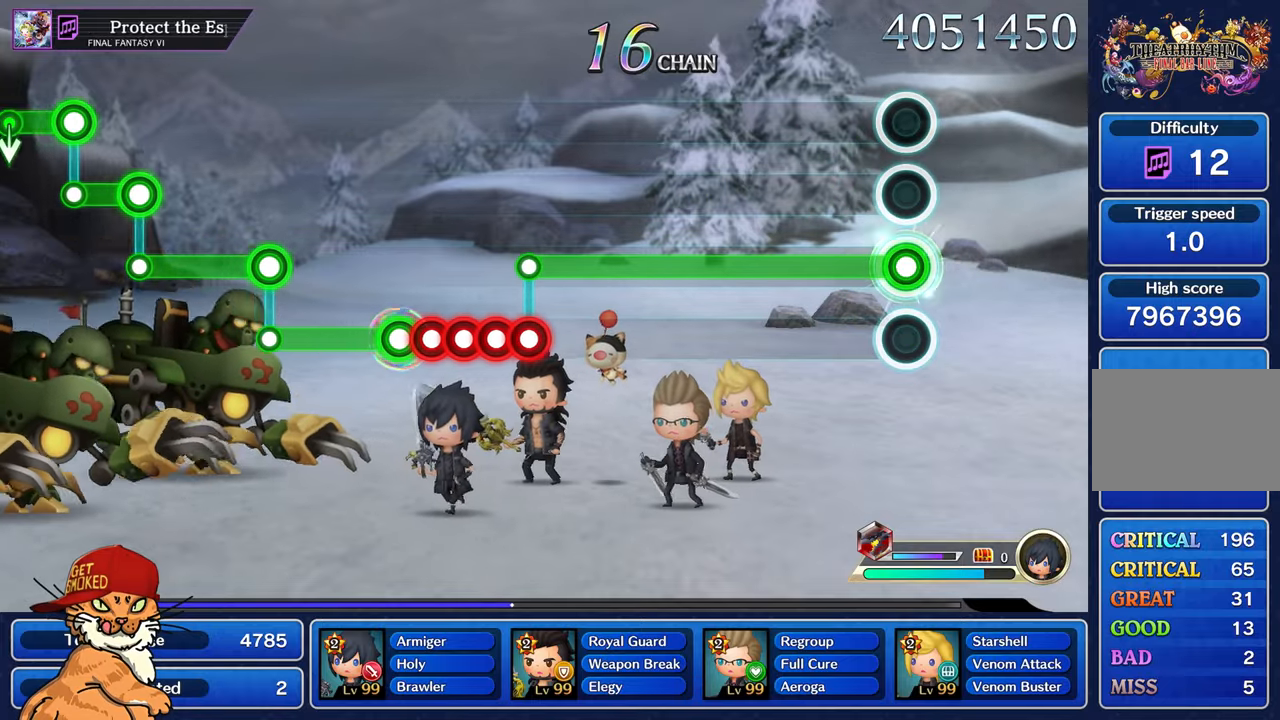
{"dt_ms": 500, "buttons": ["L1"], "left_stick": "center", "right_stick": "center", "events": []}
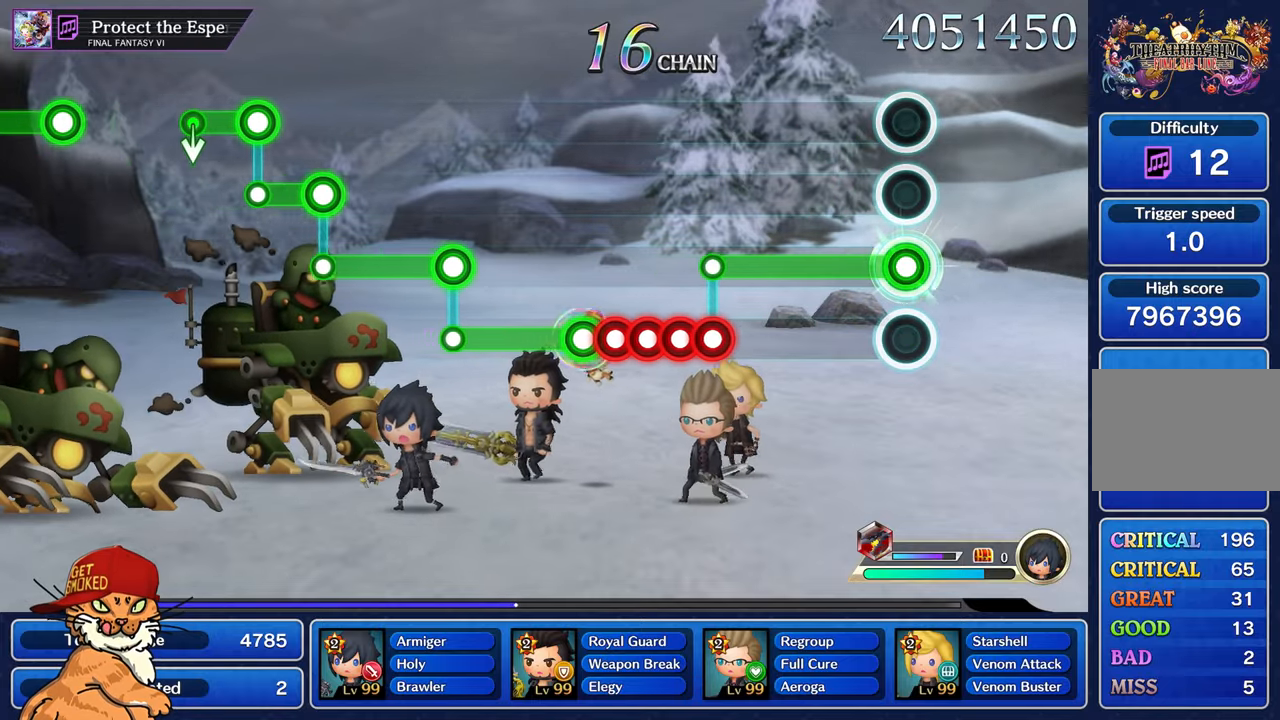
{"dt_ms": 500, "buttons": ["L1"], "left_stick": "center", "right_stick": "center", "events": []}
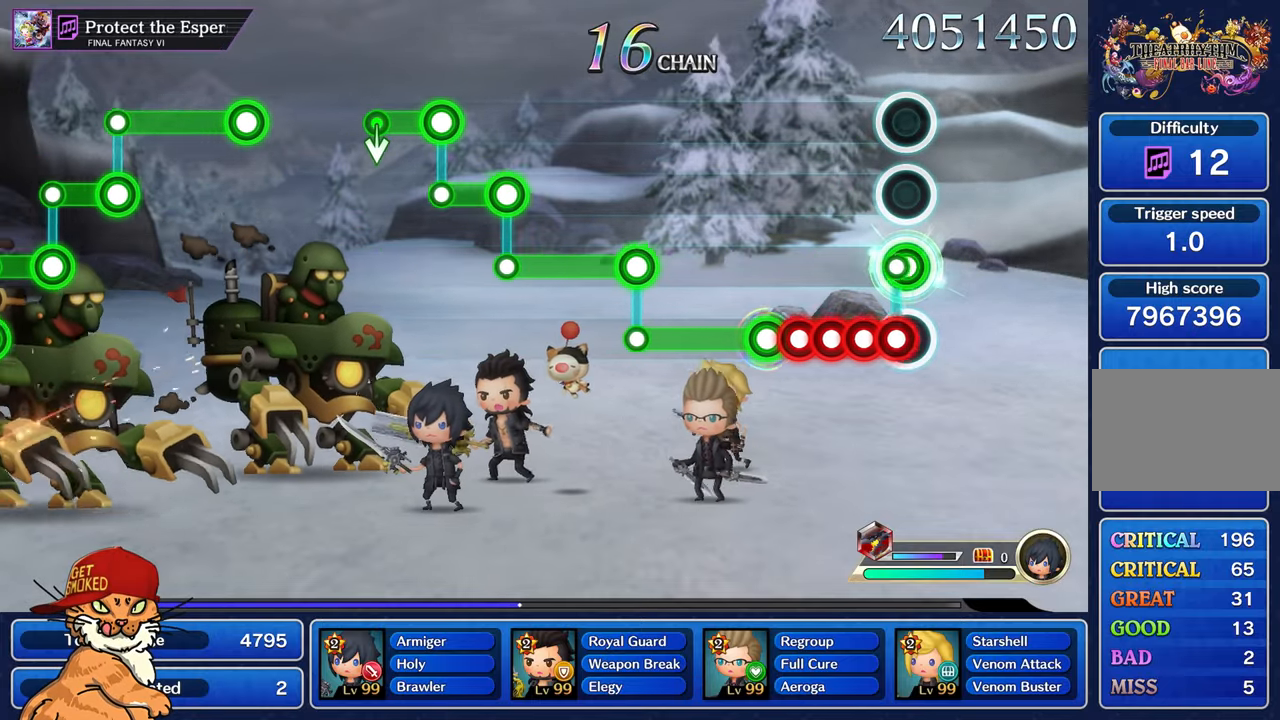
{"dt_ms": 500, "buttons": ["R1"], "left_stick": "center", "right_stick": "center", "events": [[67, "CROSS", "down"], [100, "L1", "up"], [167, "CROSS", "up"], [184, "DPAD_DOWN", "down"], [234, "CROSS", "down"], [267, "DPAD_DOWN", "up"], [334, "CROSS", "up"], [334, "DPAD_DOWN", "down"], [417, "R1", "down"], [450, "DPAD_DOWN", "up"]]}
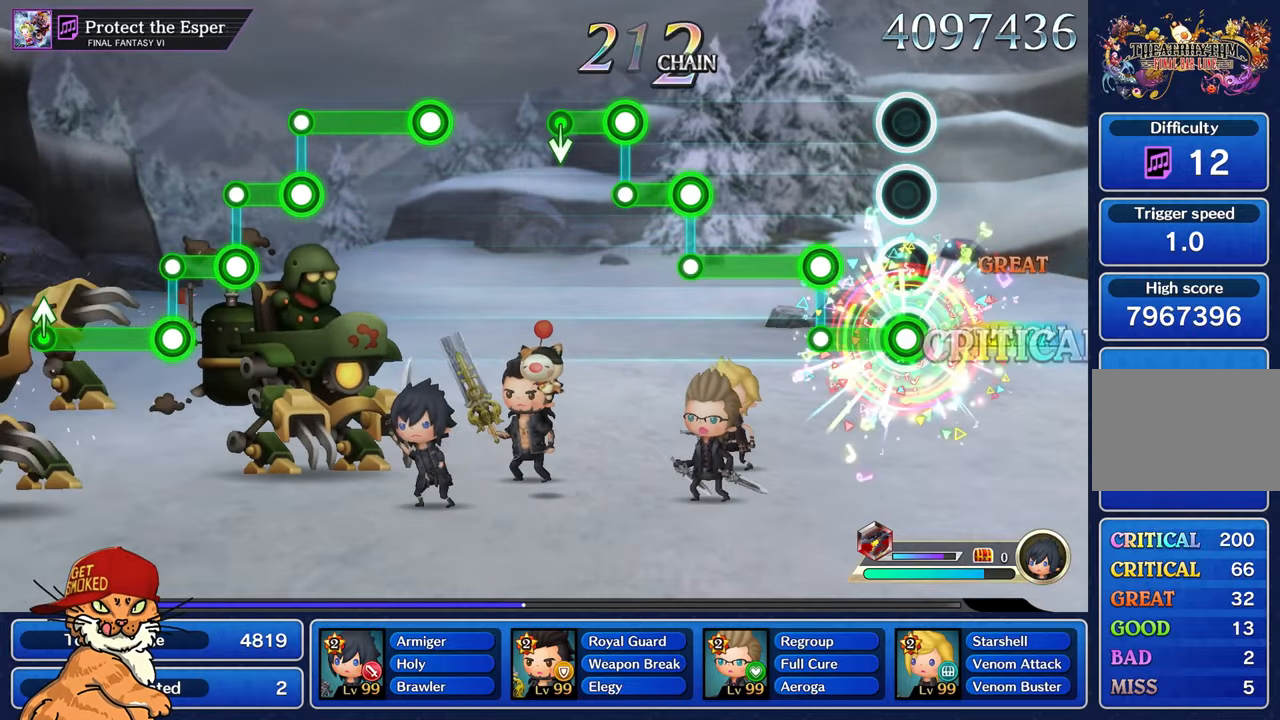
{"dt_ms": 500, "buttons": ["L1"], "left_stick": "center", "right_stick": "center", "events": [[267, "L1", "down"], [267, "R1", "up"]]}
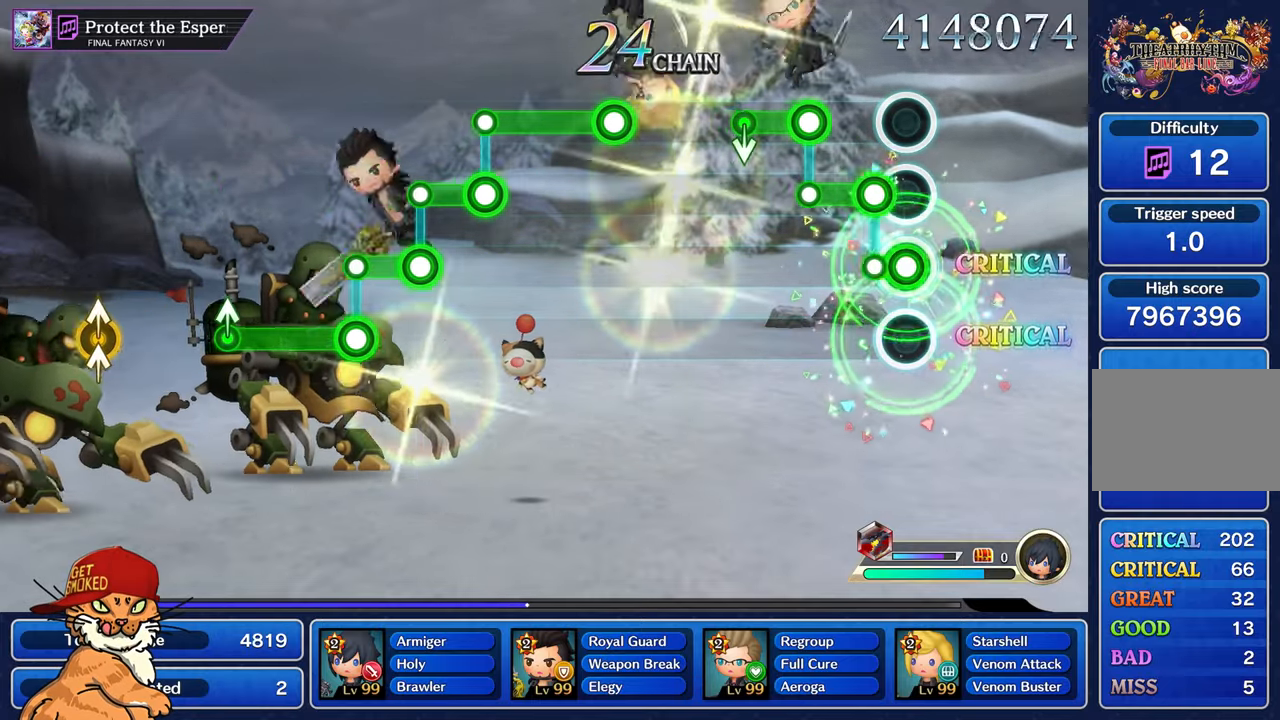
{"dt_ms": 500, "buttons": [], "left_stick": "down", "right_stick": "center", "events": [[117, "R1", "down"], [134, "L1", "up"], [284, "L1", "down"], [300, "R1", "up"], [450, "left_stick", "down"], [500, "L1", "up"]]}
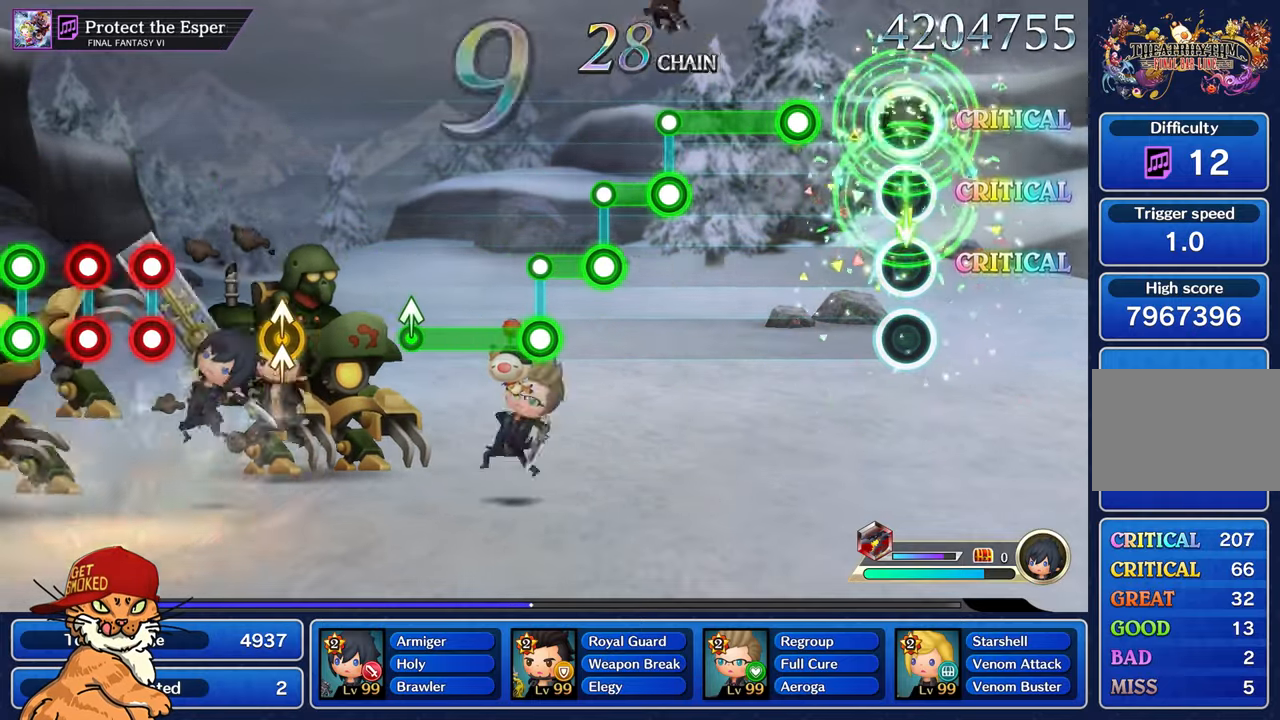
{"dt_ms": 500, "buttons": ["R1"], "left_stick": "center", "right_stick": "center", "events": [[100, "left_stick", "center"], [317, "R1", "down"]]}
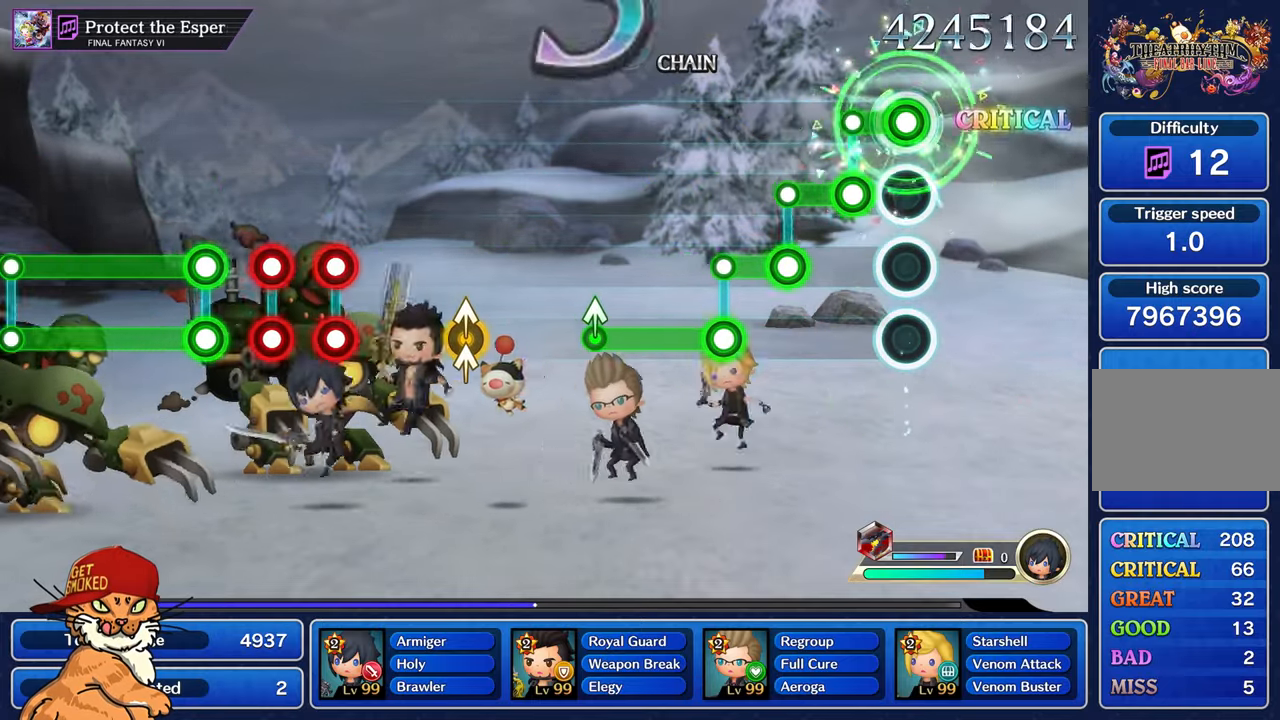
{"dt_ms": 500, "buttons": ["R1"], "left_stick": "center", "right_stick": "center", "events": [[167, "L1", "down"], [184, "R1", "up"], [350, "L1", "up"], [350, "R1", "down"]]}